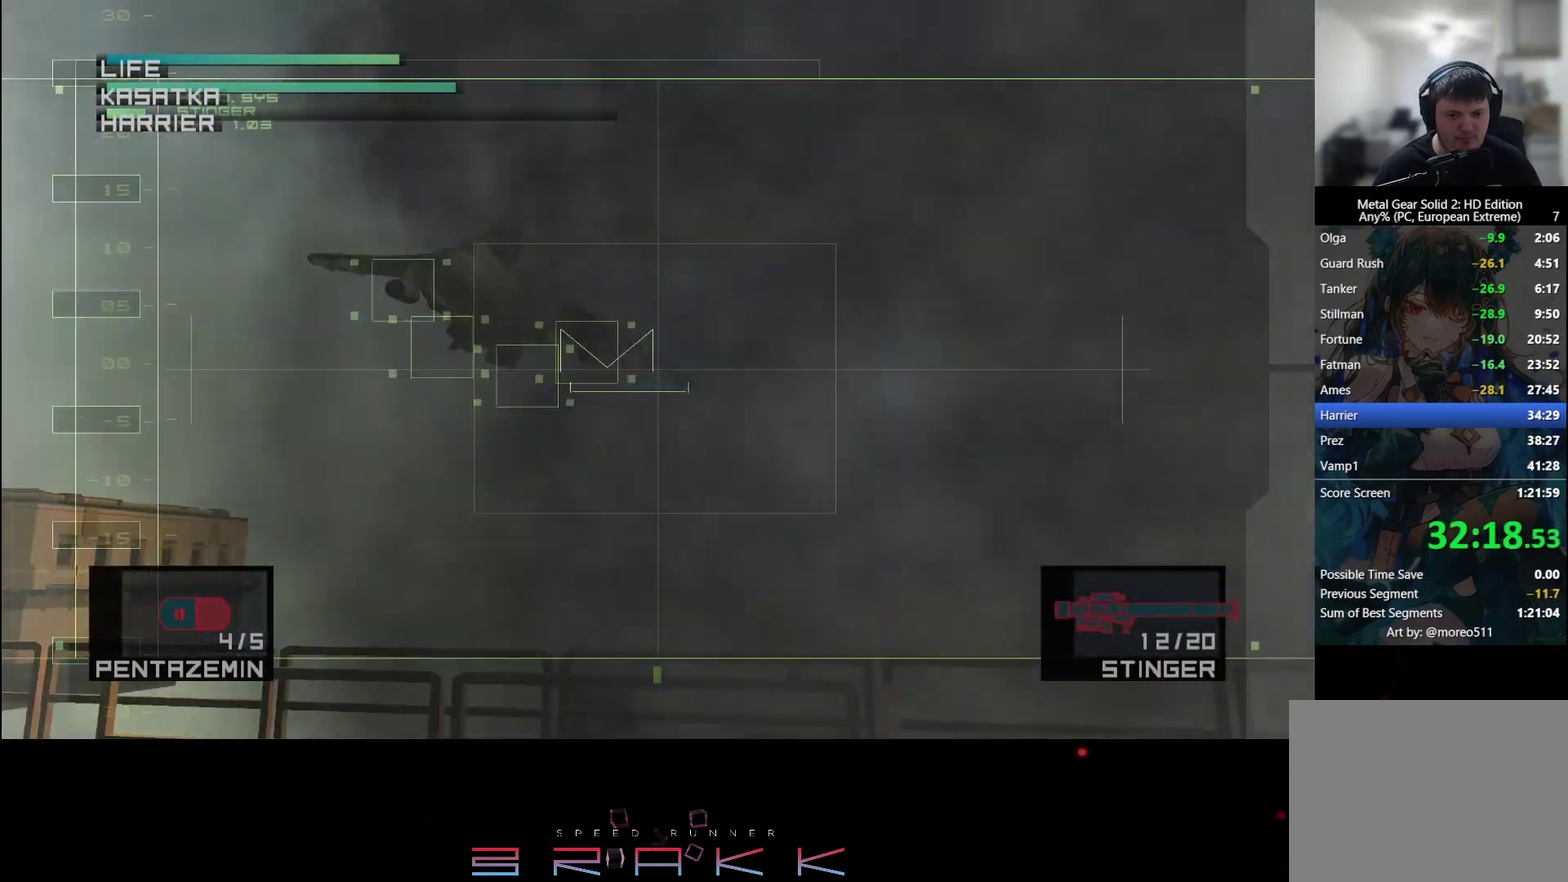
Gameplay with a controller (PlayStation layout); each line is a JSON object with the inputs held at the frame after it. Not read: right_stick.
{"buttons": [], "left_stick": "down-right"}
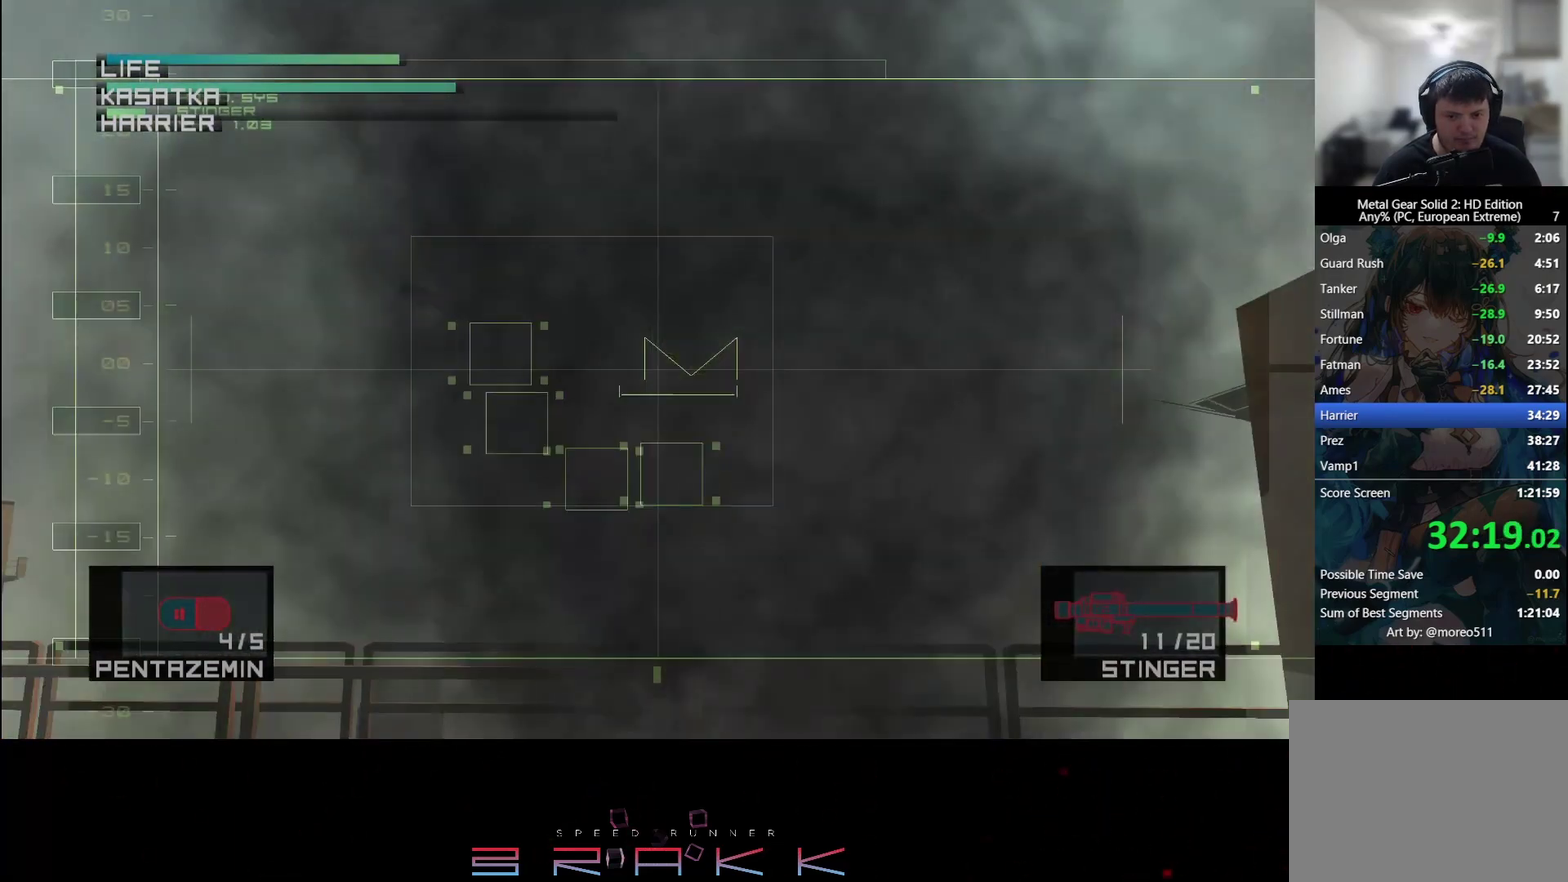
{"buttons": [], "left_stick": "down"}
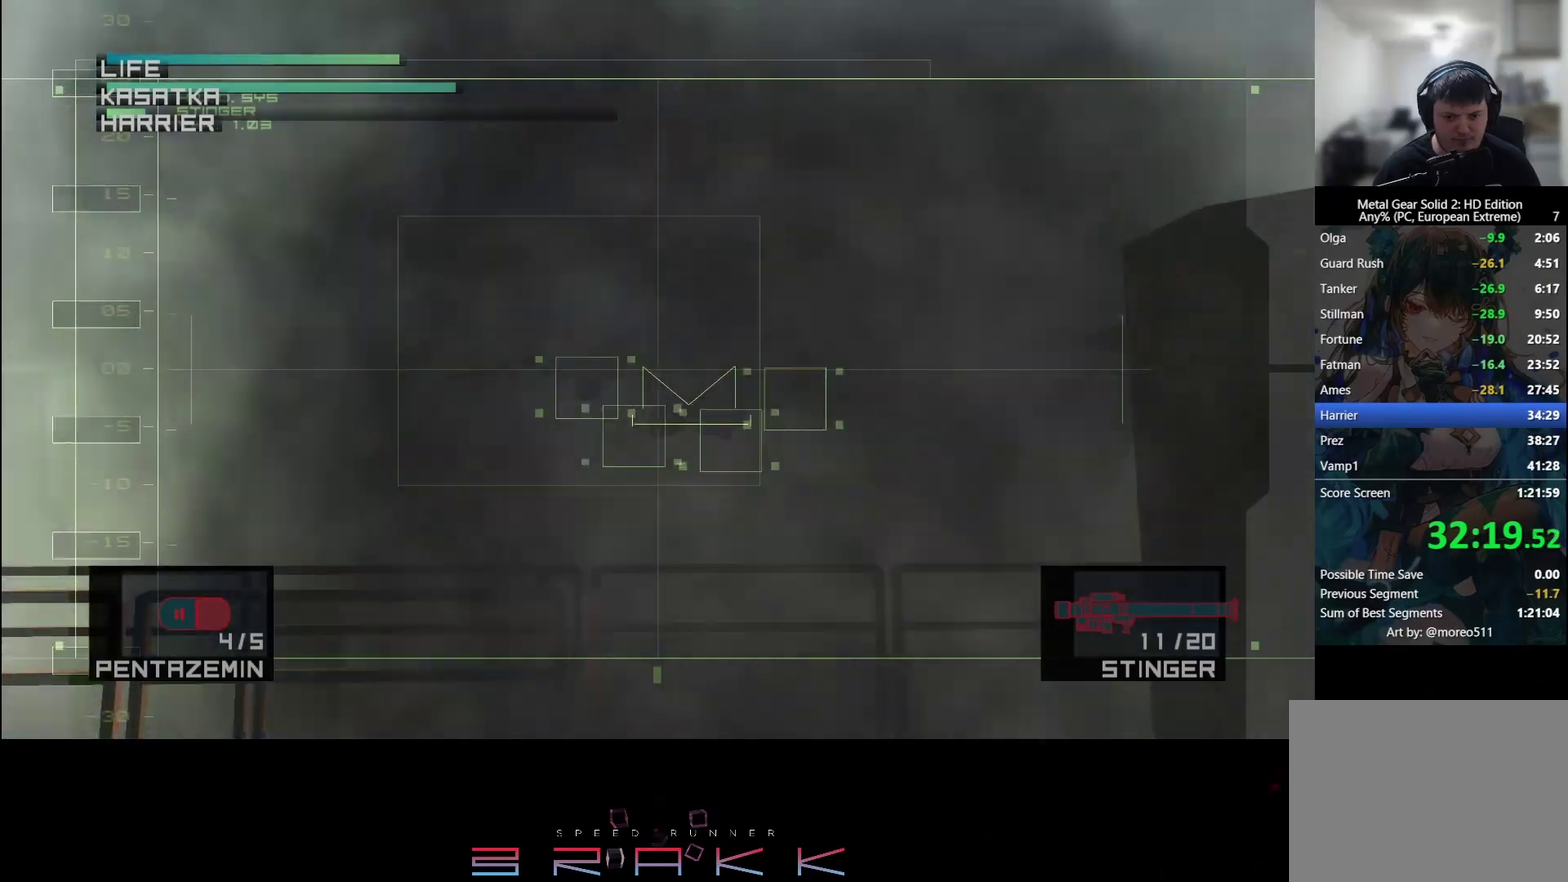
{"buttons": [], "left_stick": "center"}
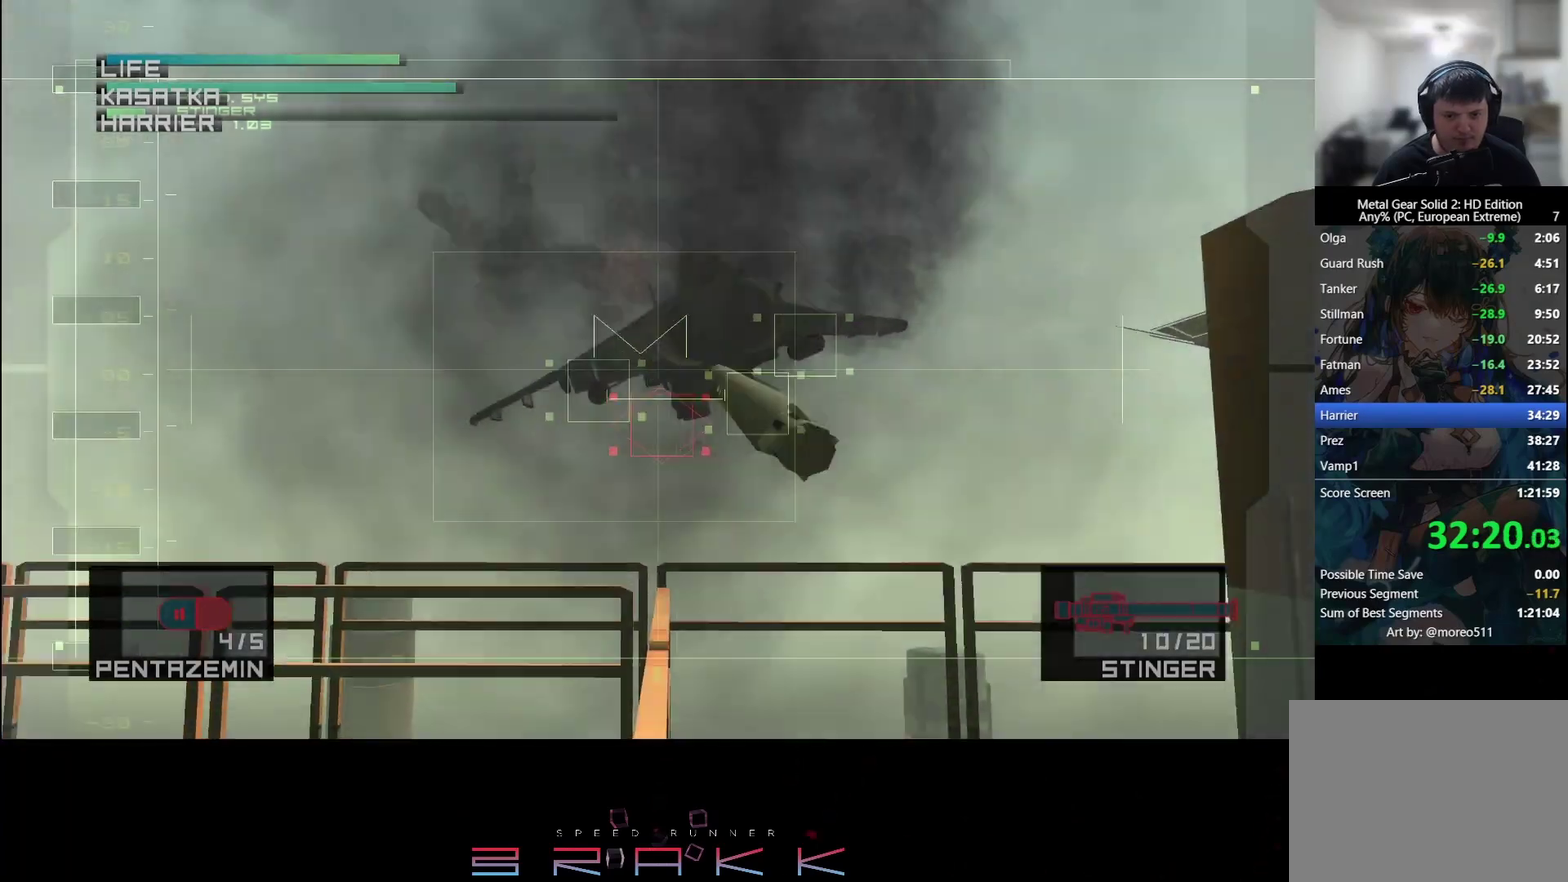
{"buttons": [], "left_stick": "down-left"}